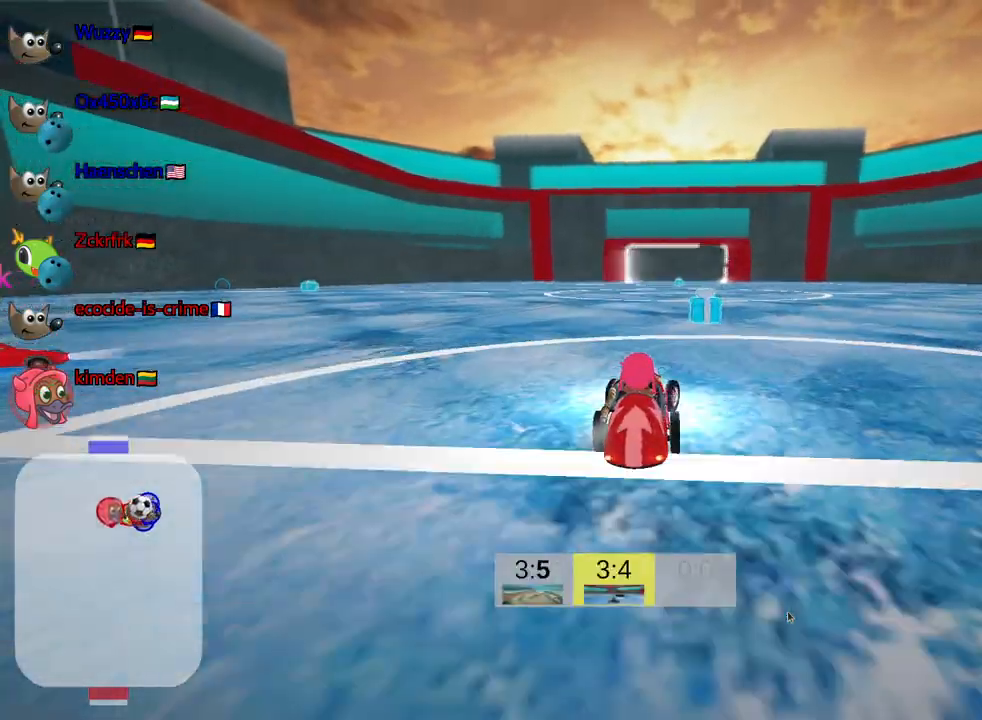
Gameplay with keyboard; each line is a JSON object with the keys held at the frame after it. "events" lists presses ("down") and releases ("up") of "down", "fire", "flag", "left", "look", "nitro", "right", "skid" and "up" between this image and that frame as [ms after this image, input, new state], when the widget could be followed in between. No other keys are recorded. Mouse input is not recorded. Key names are as the overlay labels them; some are game actions (e.g. jump) rather than physical keys.
{"keys": ["left", "skid", "up"], "events": [[84, "right", "up"], [184, "skid", "down"], [217, "left", "down"]]}
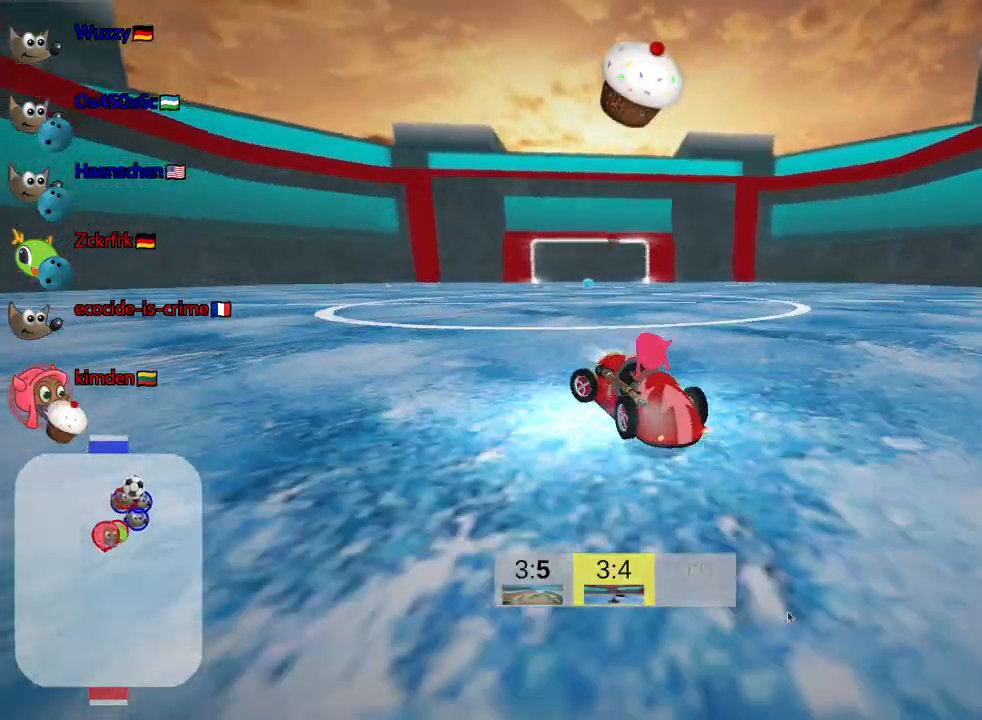
{"keys": ["left", "skid", "up"], "events": []}
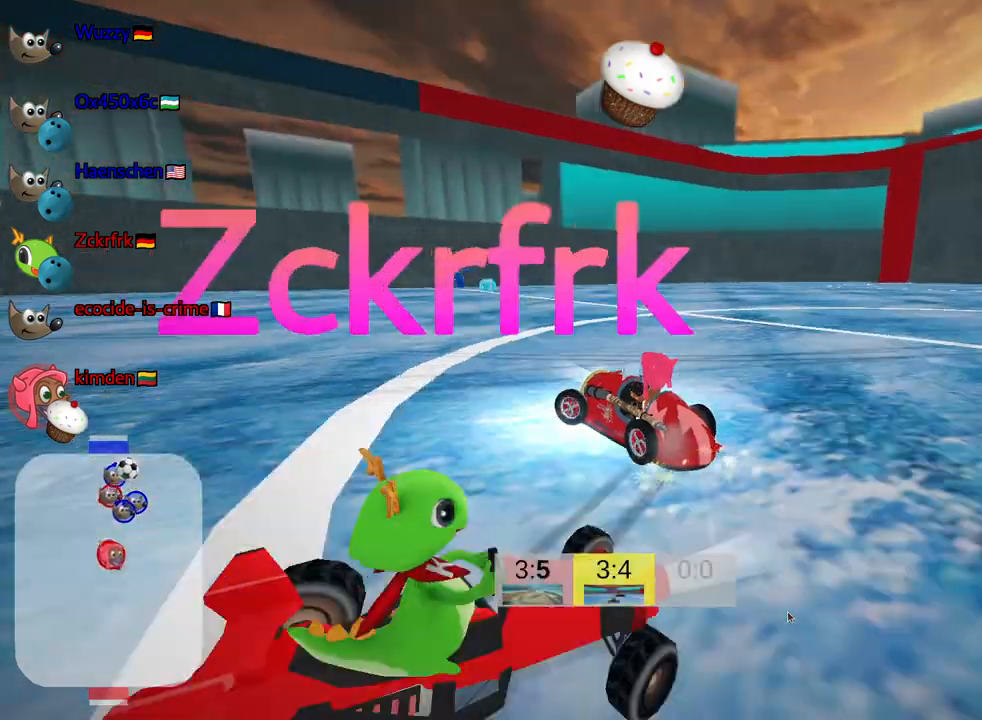
{"keys": ["left", "up"], "events": [[284, "skid", "up"]]}
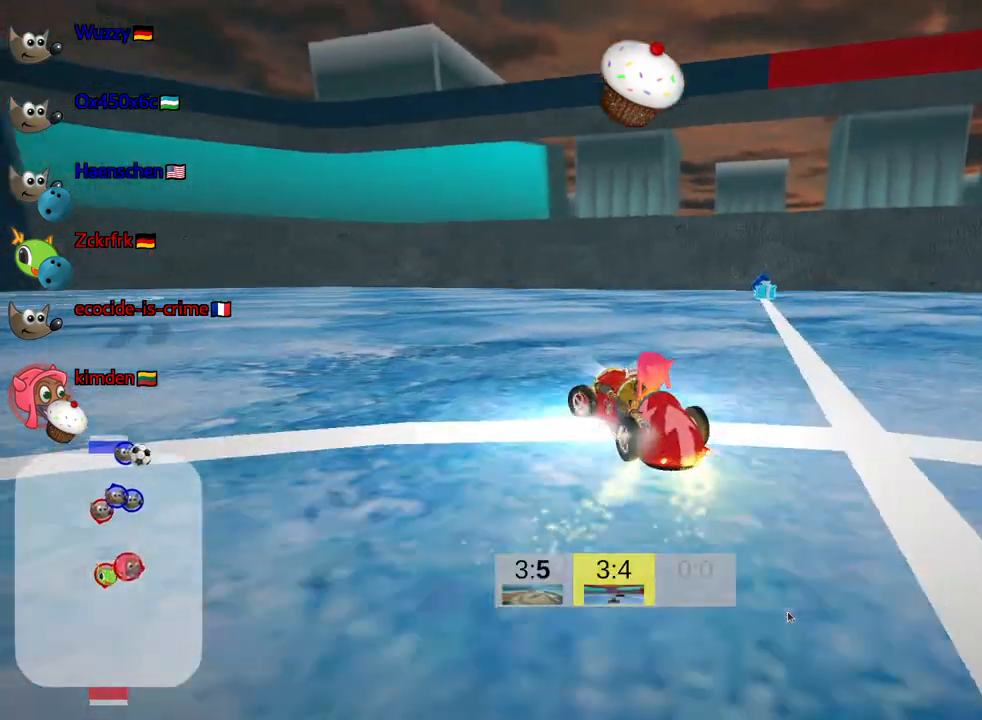
{"keys": ["right", "up"], "events": [[334, "left", "up"], [467, "right", "down"]]}
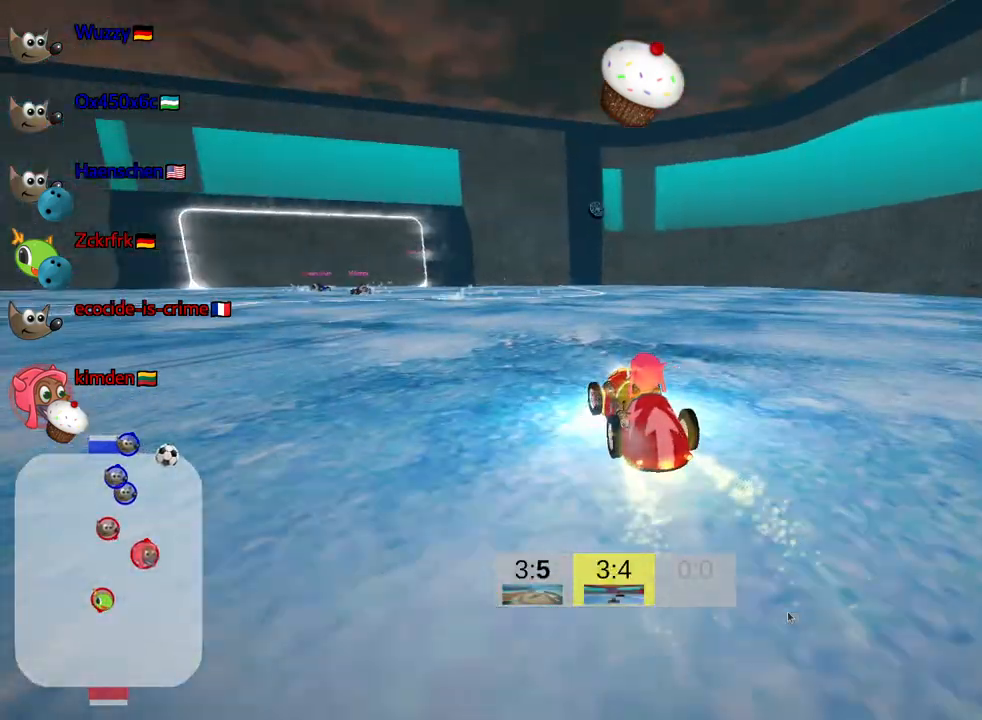
{"keys": ["right", "up"], "events": [[200, "right", "up"], [417, "right", "down"]]}
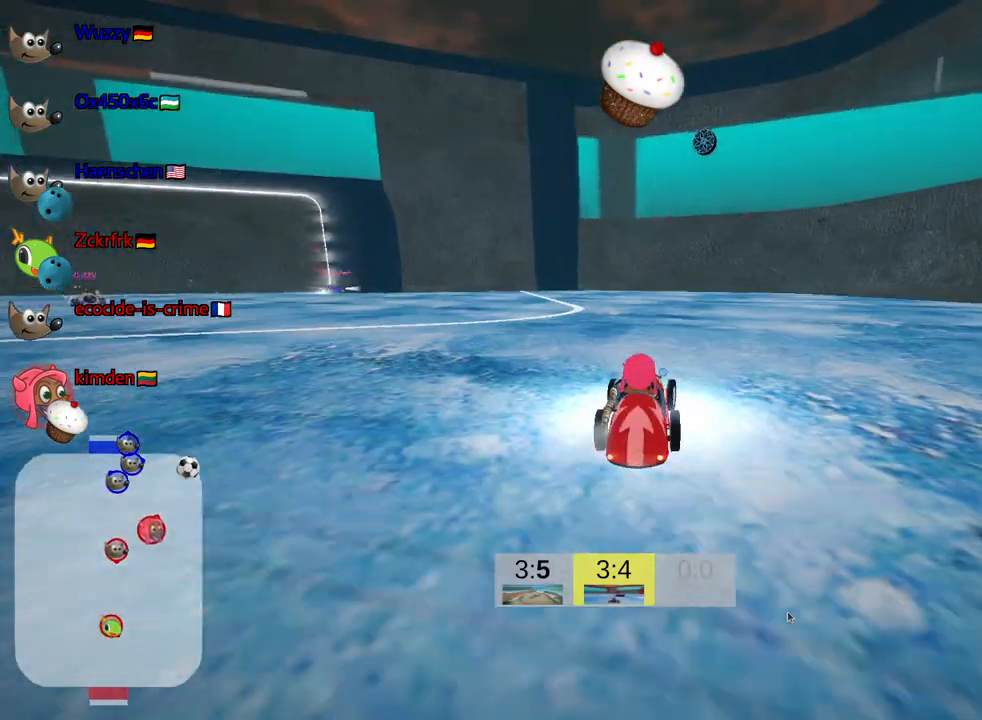
{"keys": ["left", "skid", "up"], "events": [[117, "right", "up"], [234, "left", "down"], [267, "skid", "down"]]}
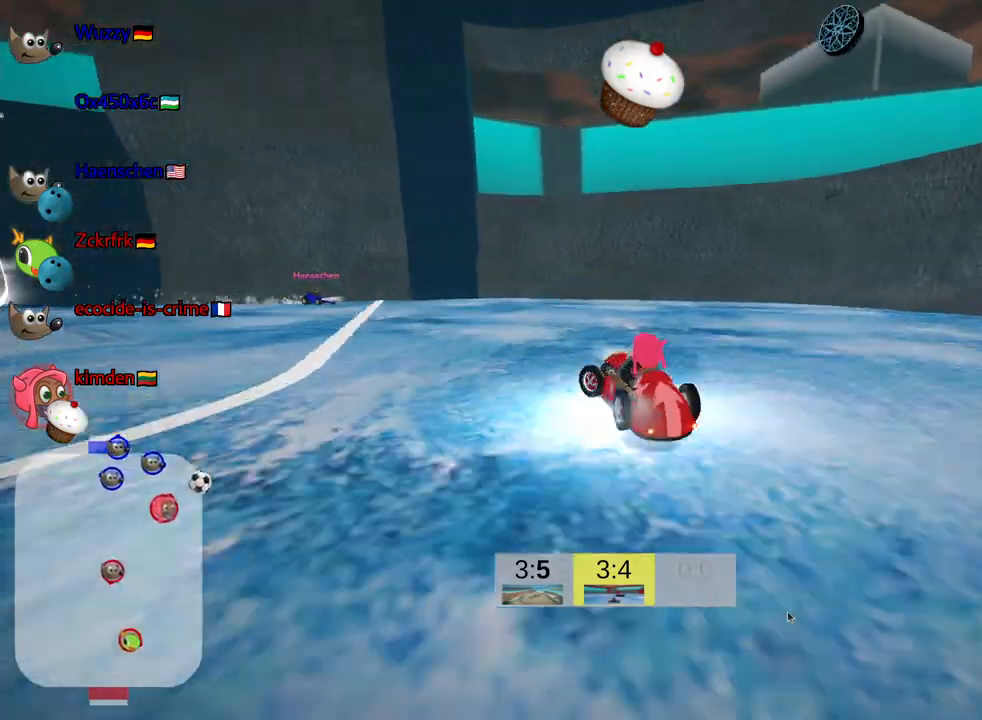
{"keys": ["left", "up"], "events": [[67, "fire", "down"], [217, "fire", "up"], [384, "skid", "up"]]}
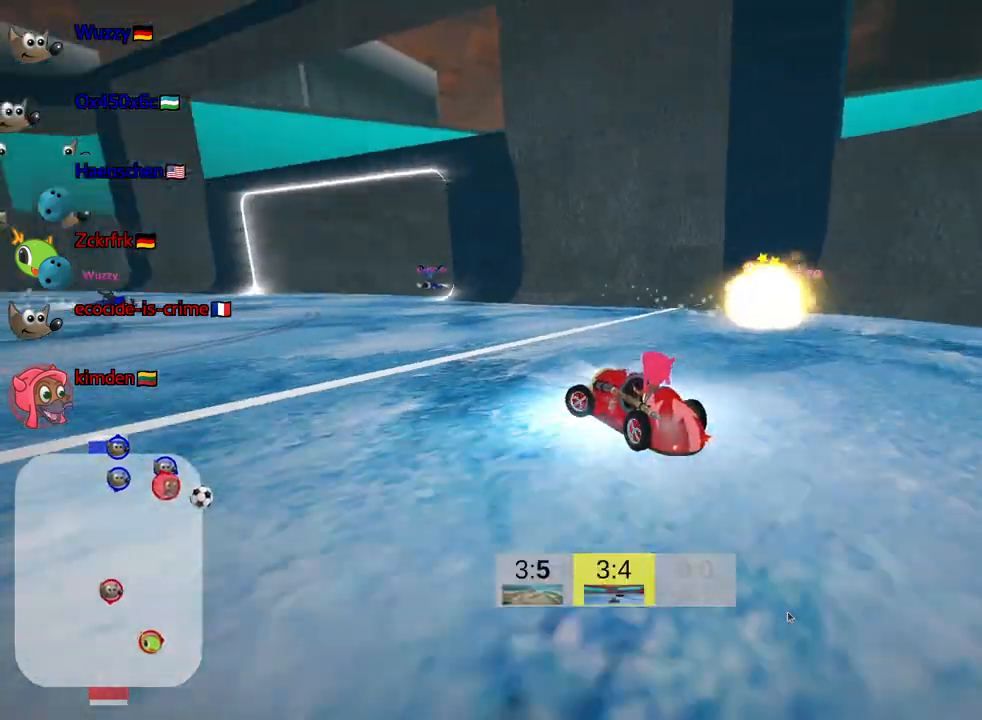
{"keys": ["left", "up"], "events": []}
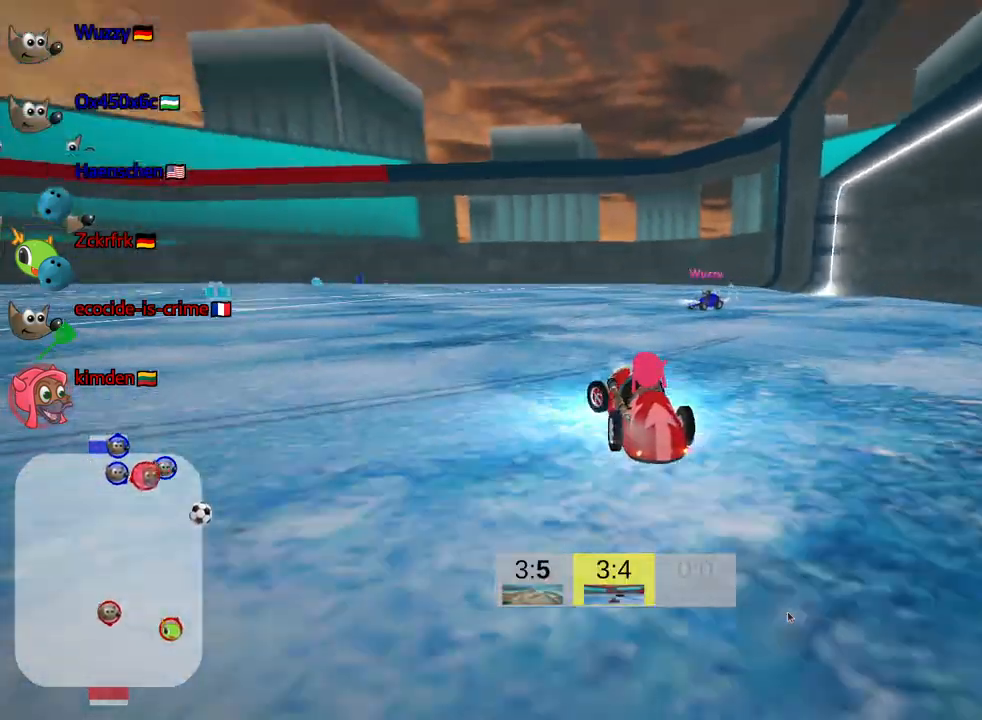
{"keys": ["up"], "events": [[234, "left", "up"]]}
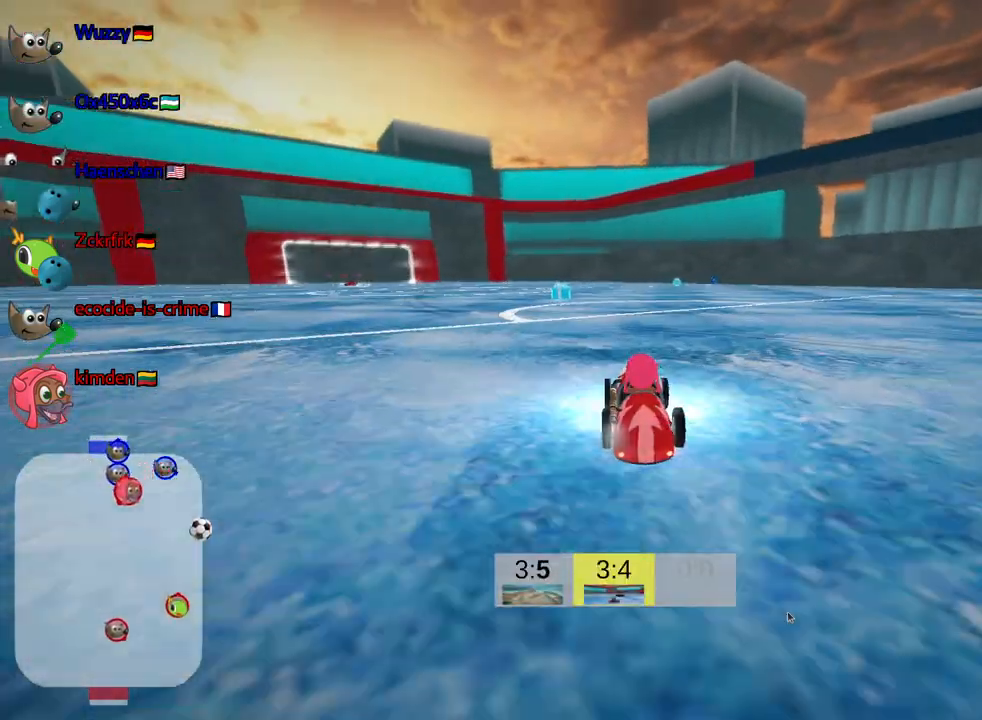
{"keys": ["right", "skid", "up"], "events": [[150, "skid", "down"], [184, "left", "down"], [284, "left", "up"], [334, "right", "down"]]}
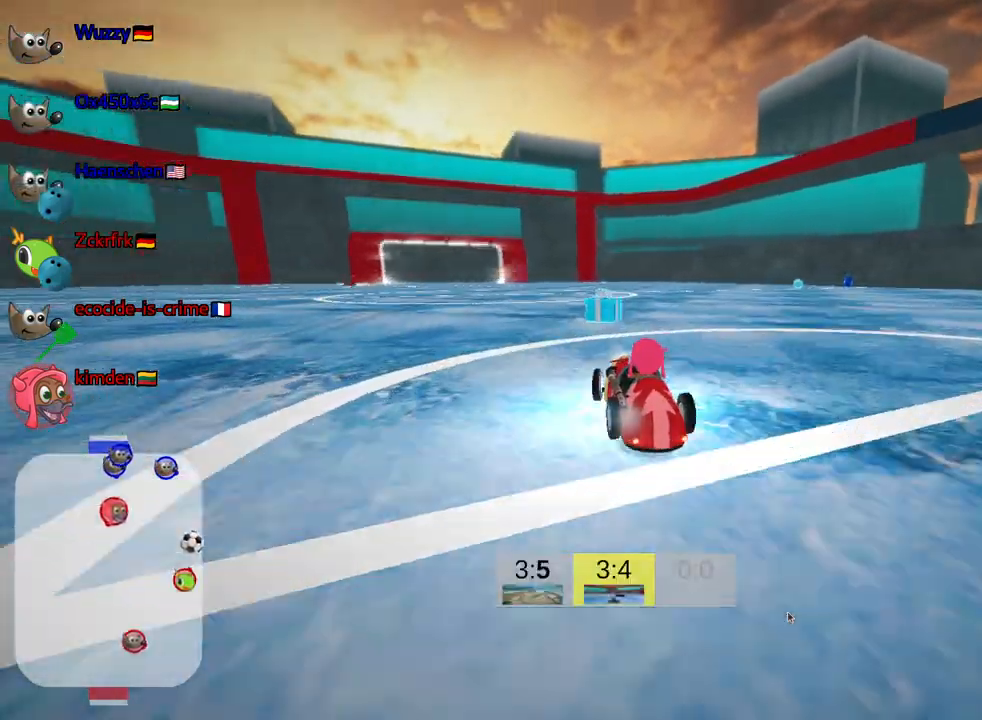
{"keys": ["right", "skid", "up"], "events": []}
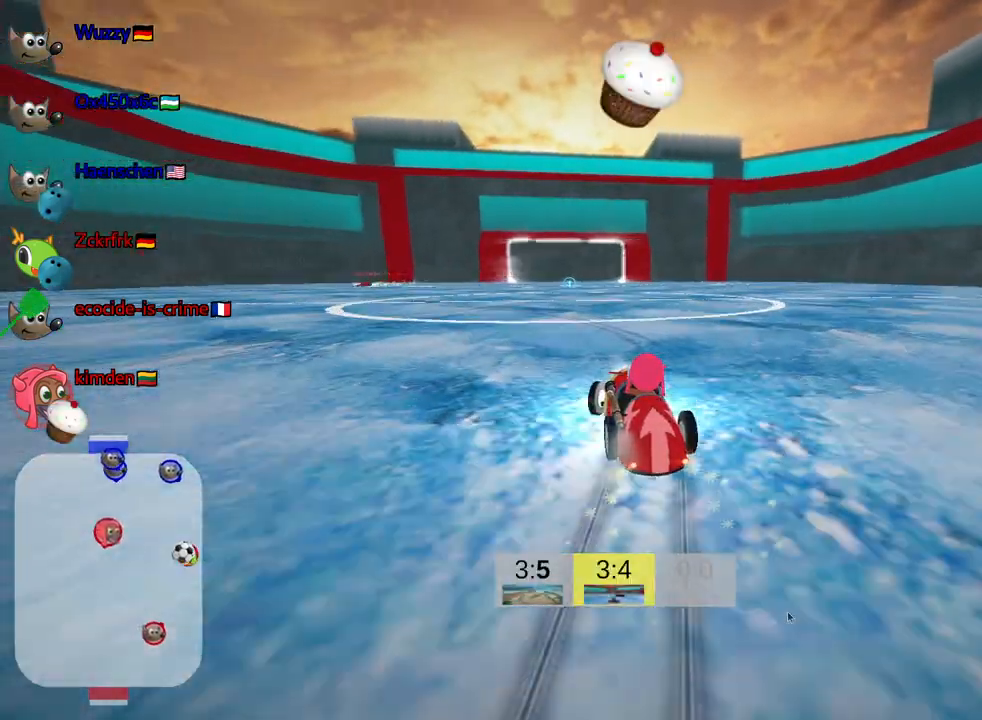
{"keys": ["right", "skid", "up"], "events": []}
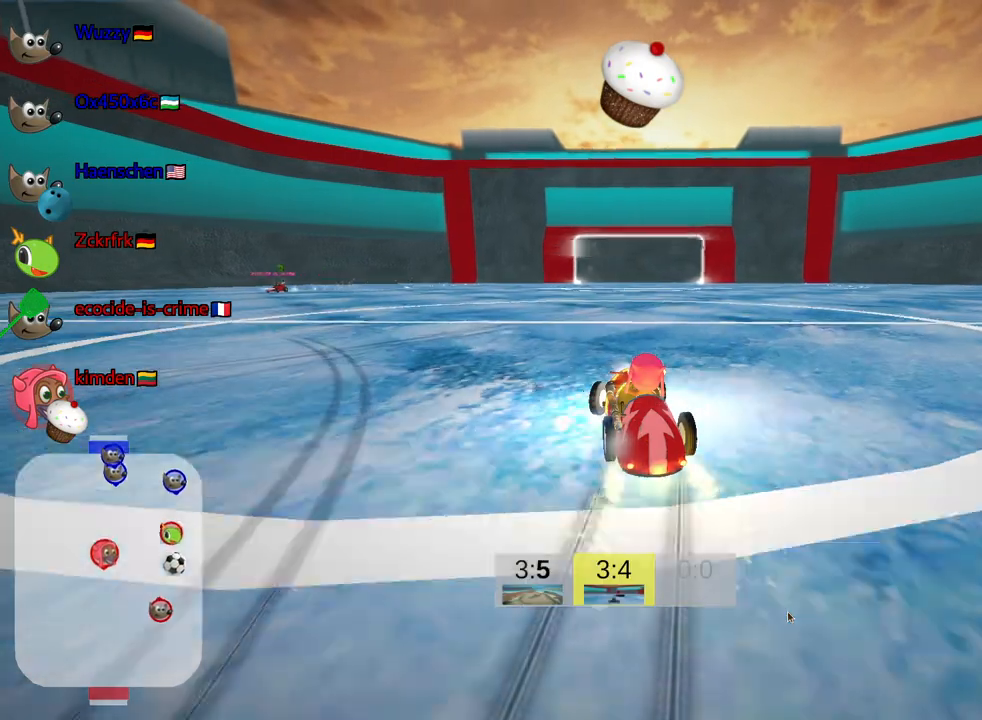
{"keys": ["right", "skid", "up"], "events": []}
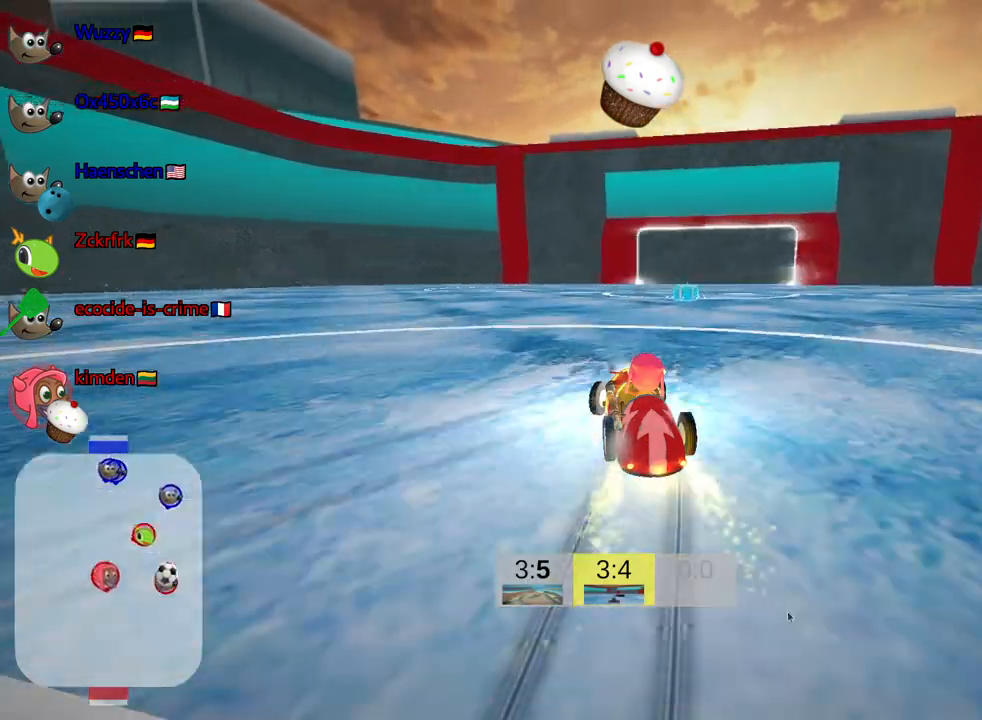
{"keys": ["right", "skid", "up"], "events": []}
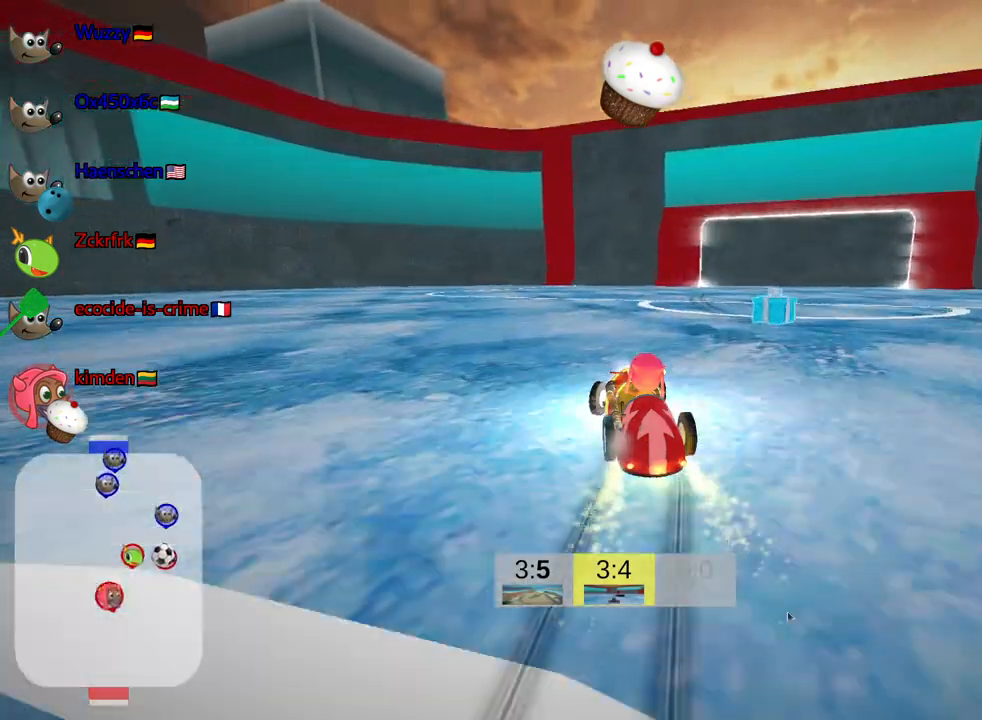
{"keys": ["left", "skid", "up"], "events": [[150, "left", "down"], [217, "right", "up"]]}
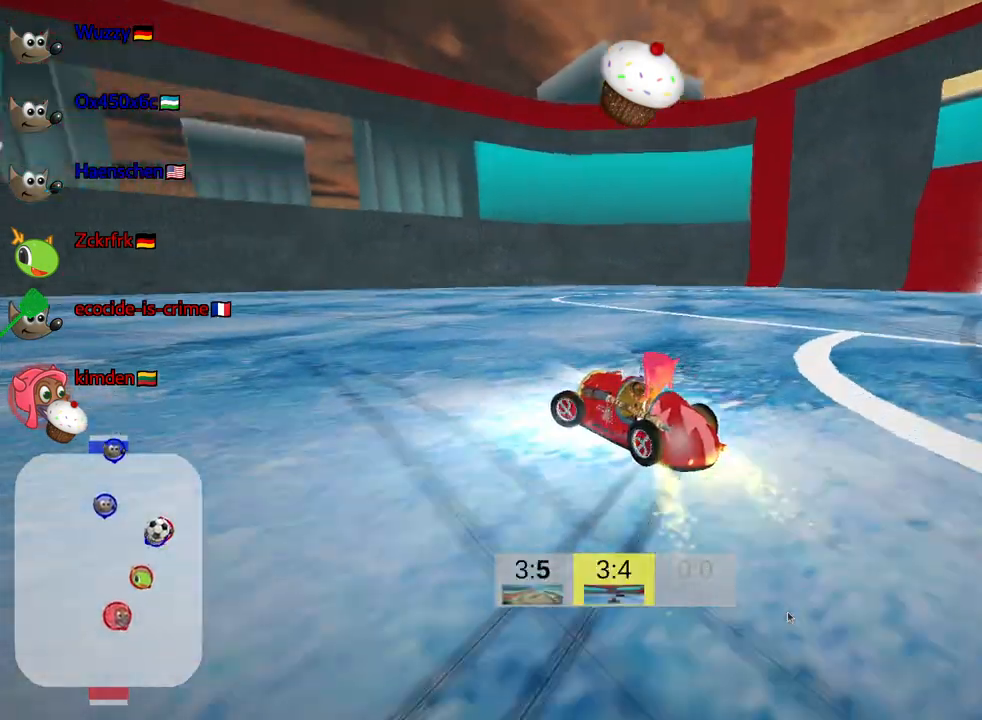
{"keys": ["left", "skid", "up"], "events": []}
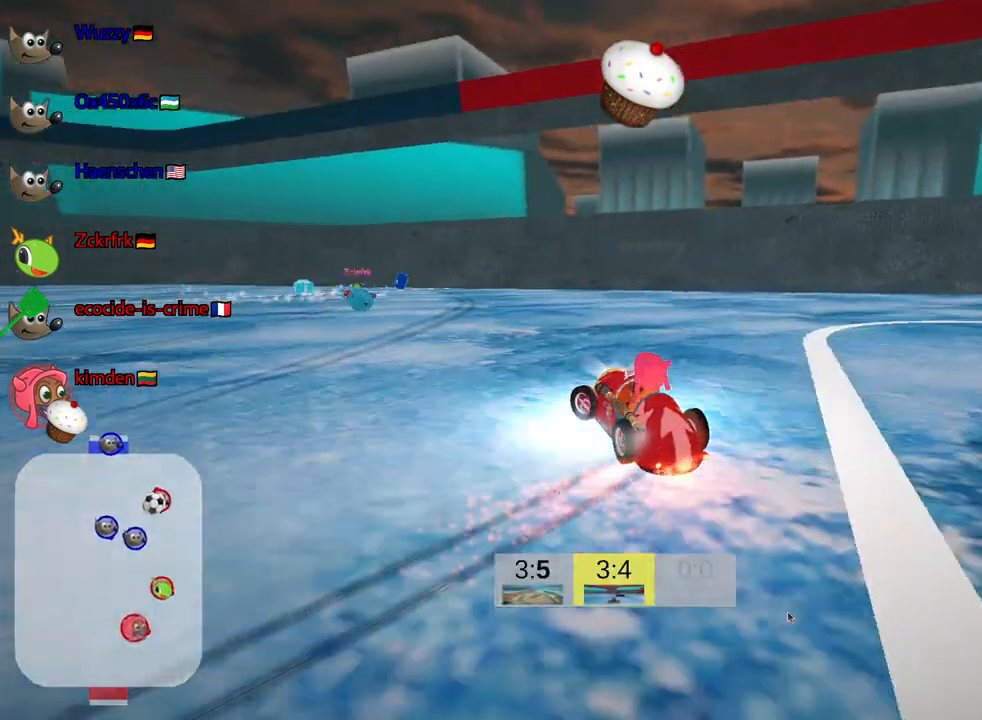
{"keys": ["up"], "events": [[67, "skid", "up"], [300, "left", "up"]]}
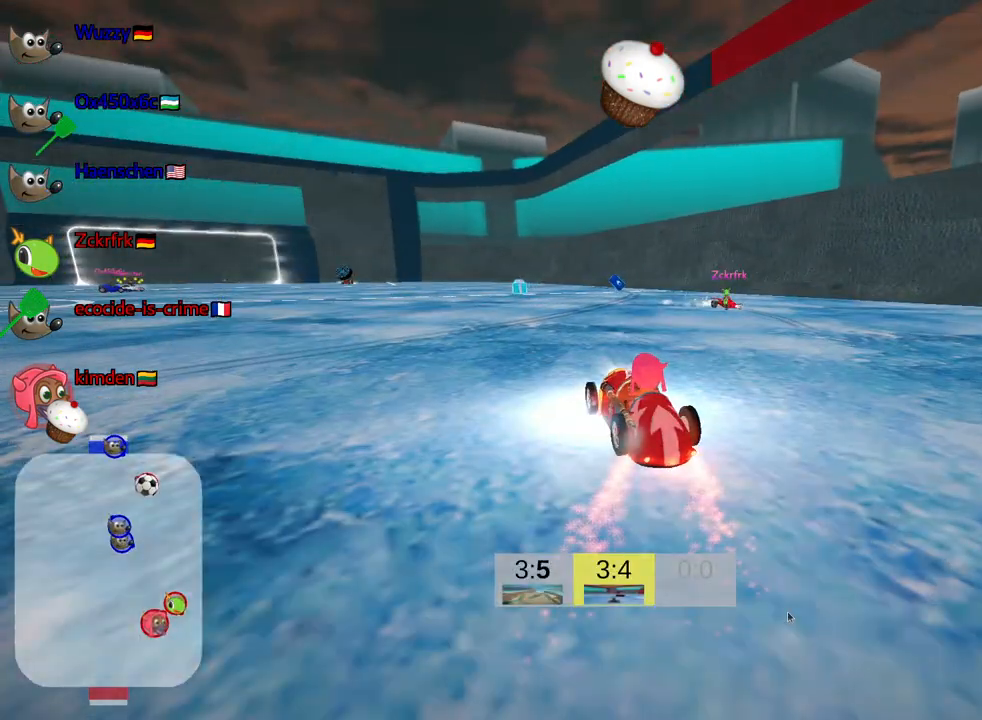
{"keys": ["up"], "events": [[150, "left", "down"], [467, "left", "up"]]}
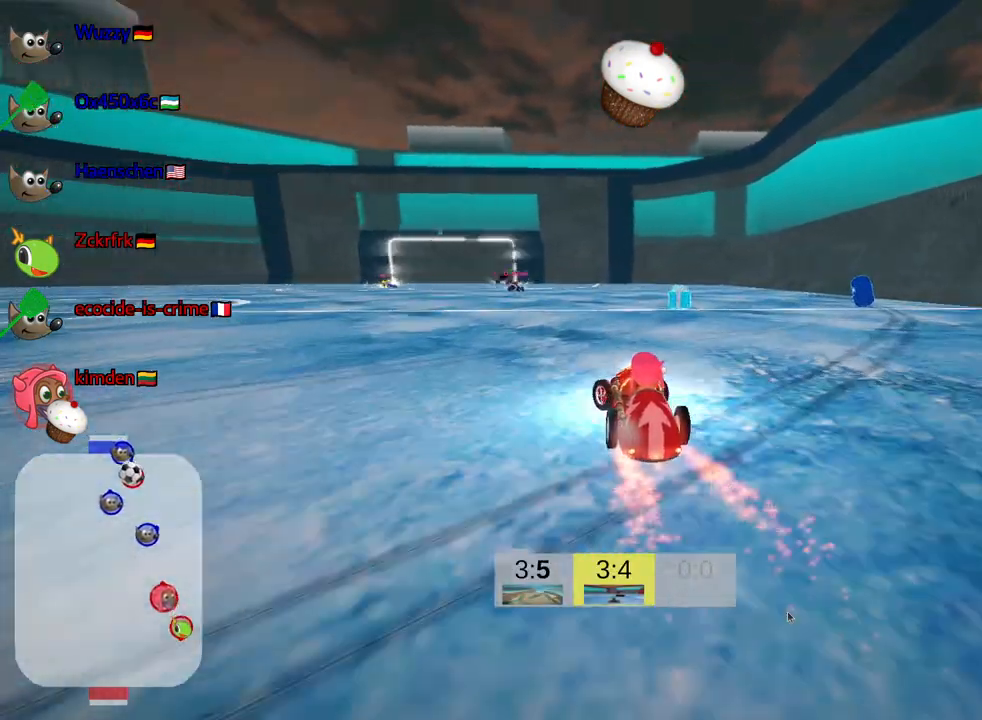
{"keys": ["up"], "events": []}
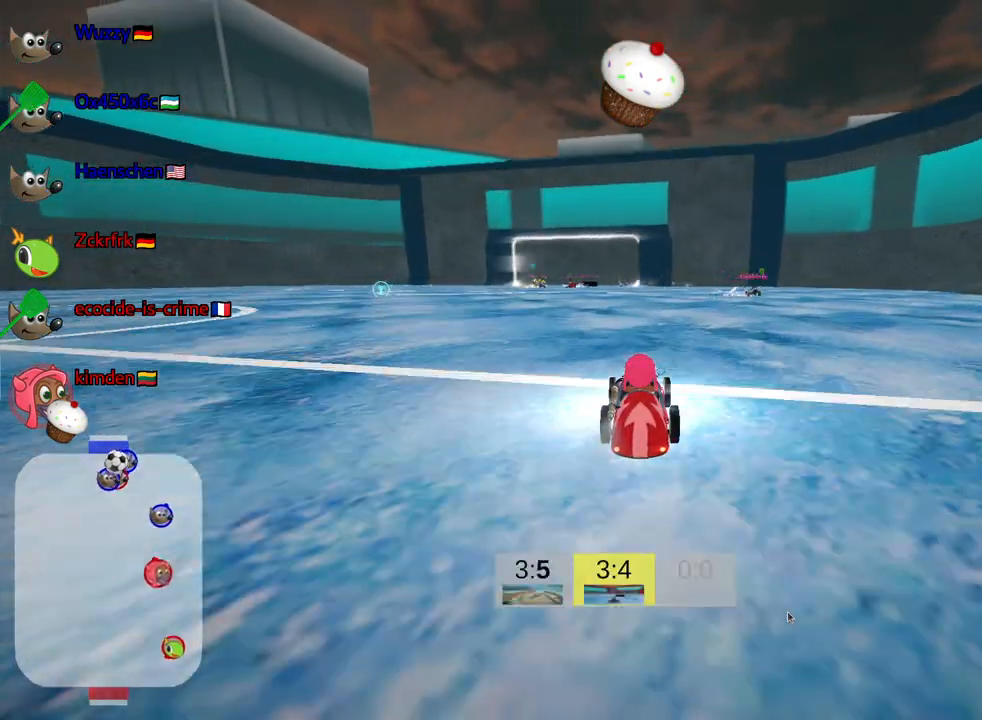
{"keys": ["up"], "events": []}
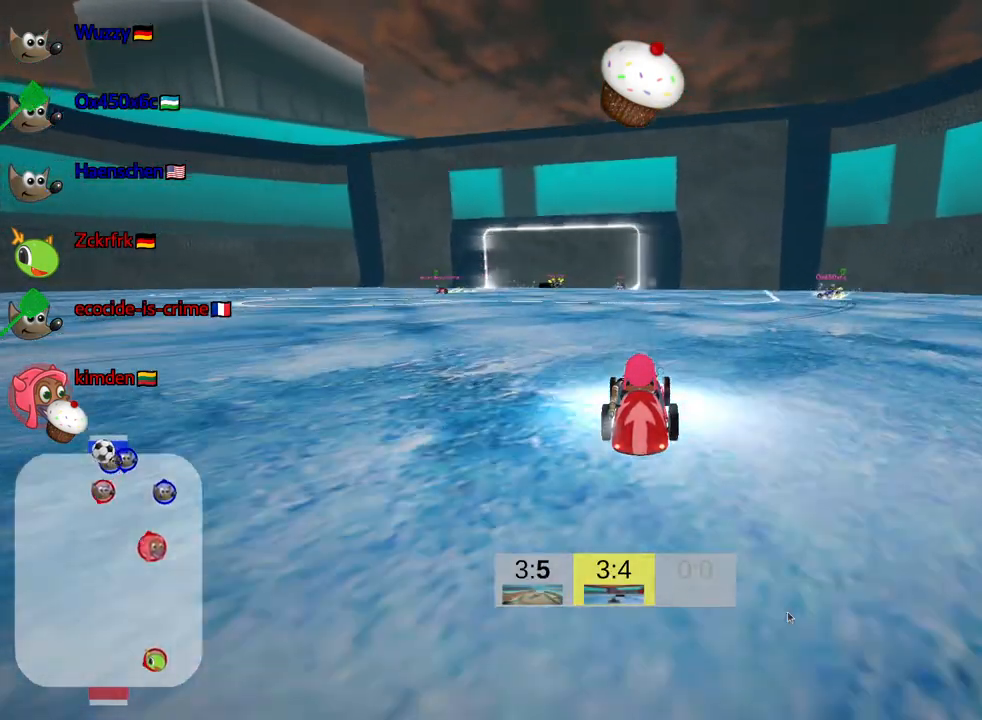
{"keys": ["left", "up"], "events": [[317, "left", "down"]]}
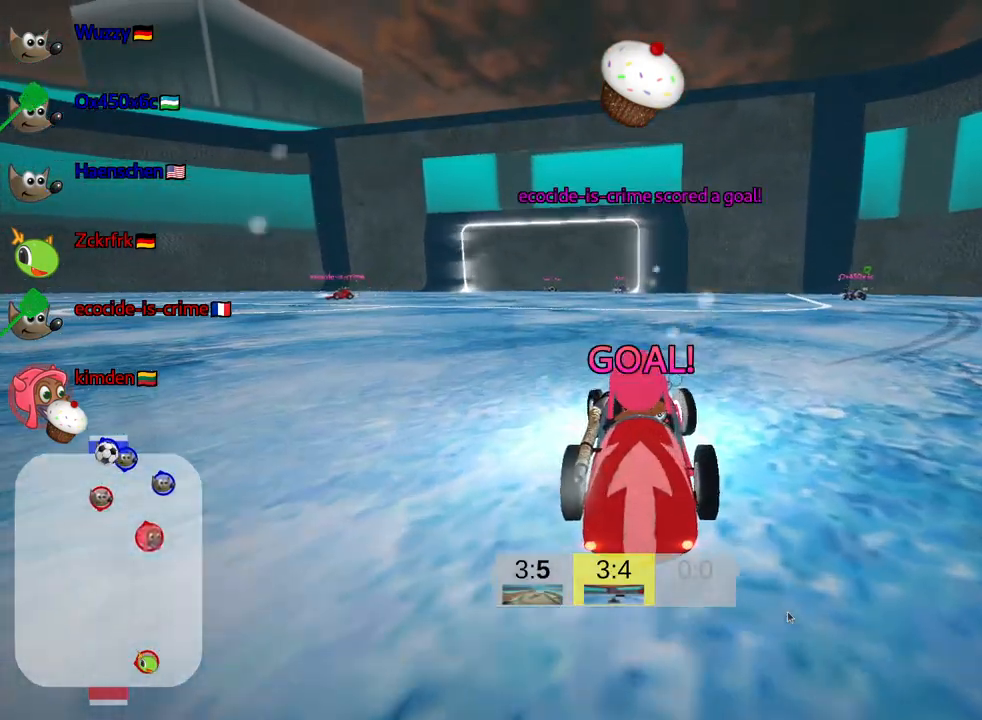
{"keys": ["up"], "events": [[100, "left", "up"]]}
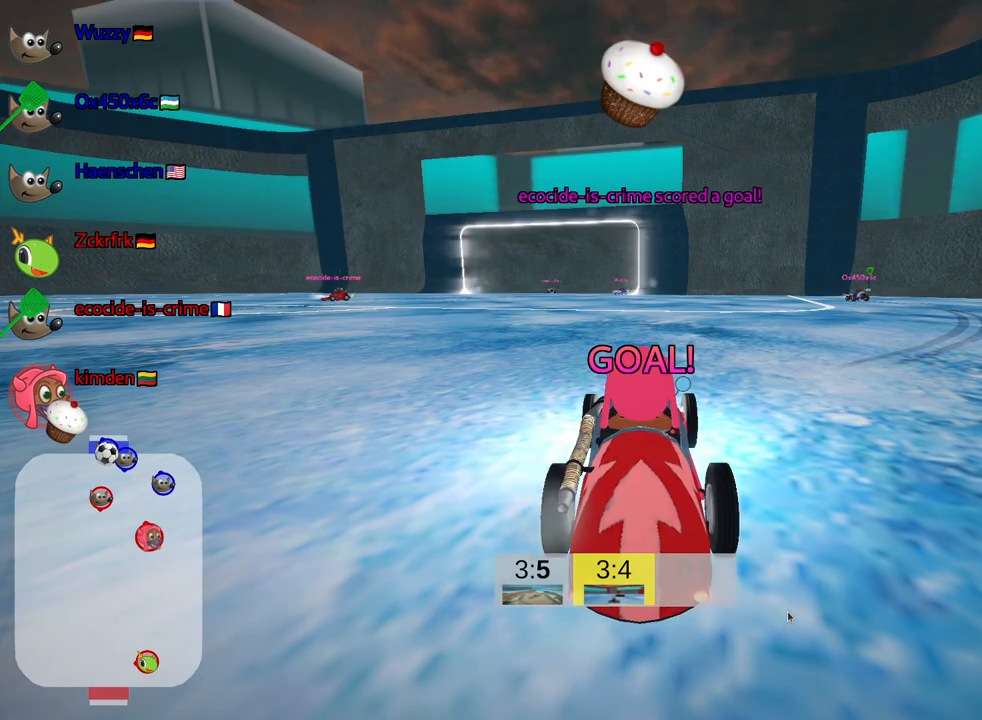
{"keys": ["up"], "events": []}
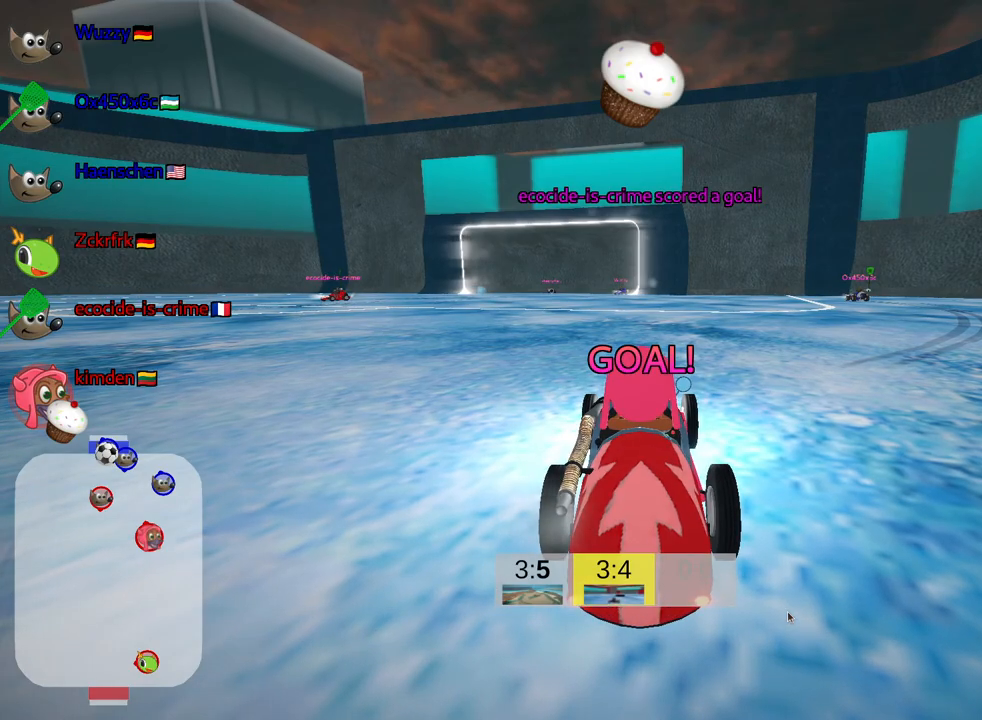
{"keys": ["up"], "events": []}
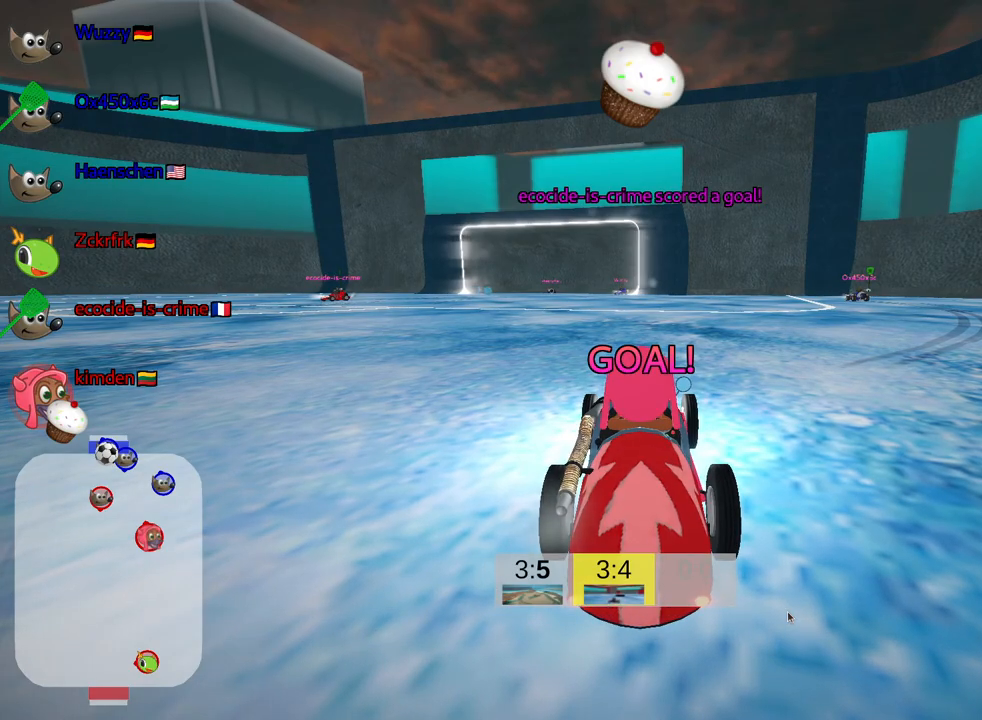
{"keys": ["up"], "events": []}
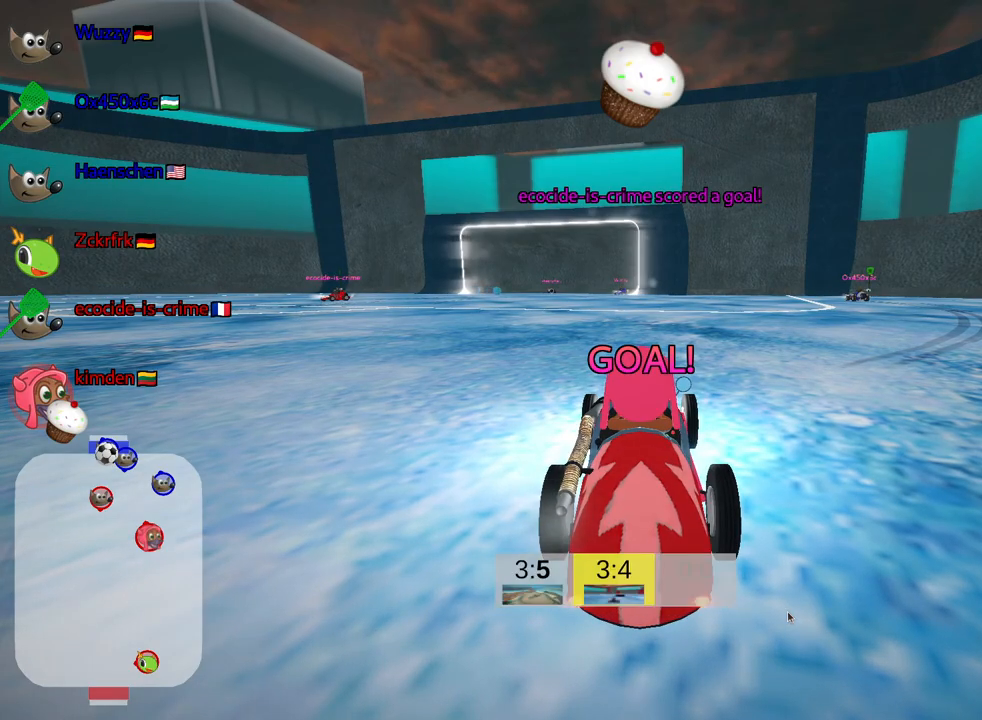
{"keys": ["nitro", "up"], "events": [[417, "nitro", "down"]]}
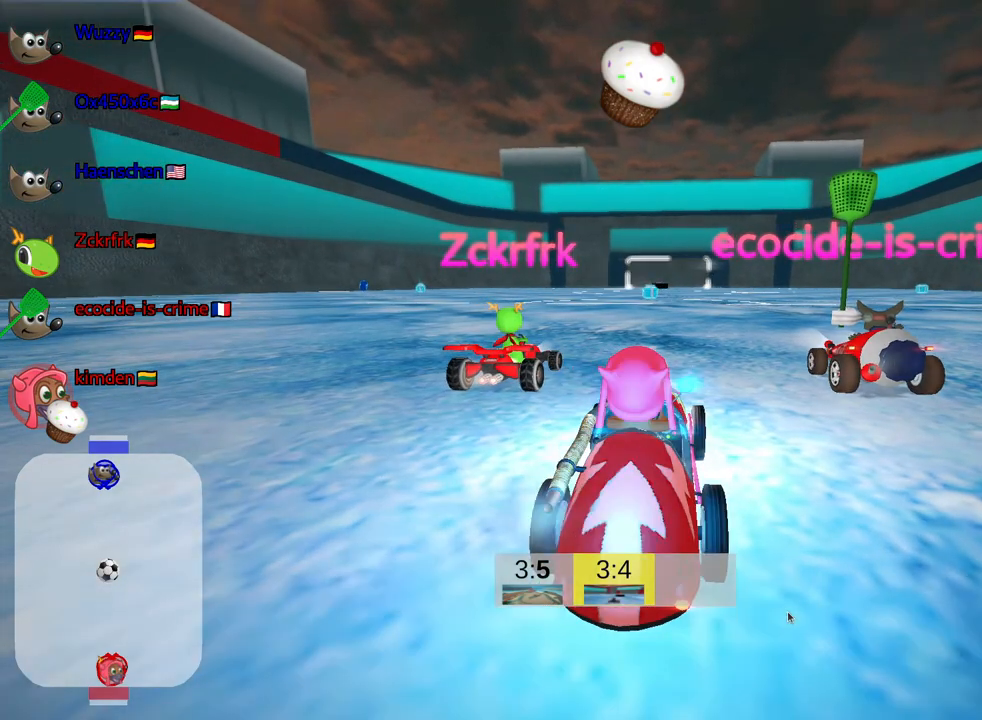
{"keys": ["nitro", "up"], "events": []}
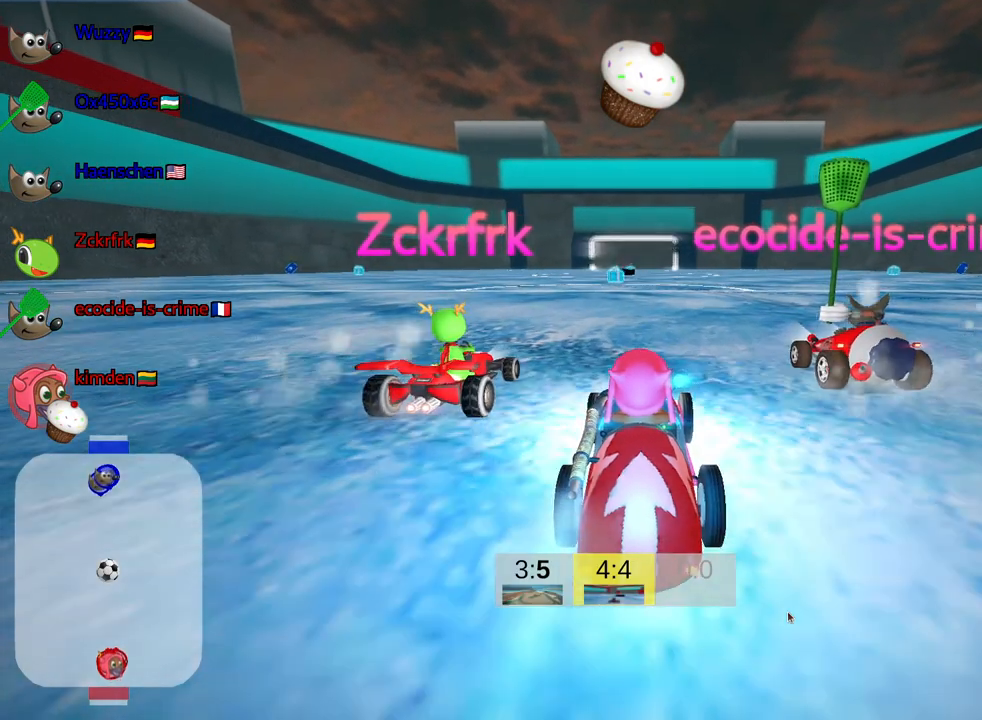
{"keys": ["left", "up"], "events": [[434, "nitro", "up"], [500, "left", "down"]]}
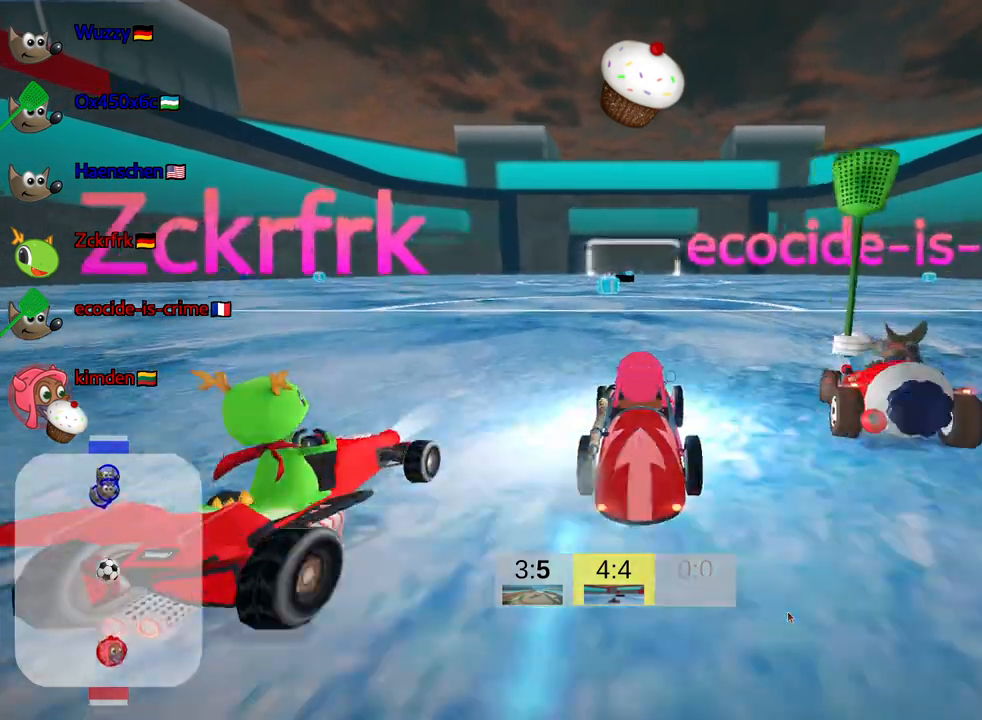
{"keys": ["up"], "events": [[67, "left", "up"]]}